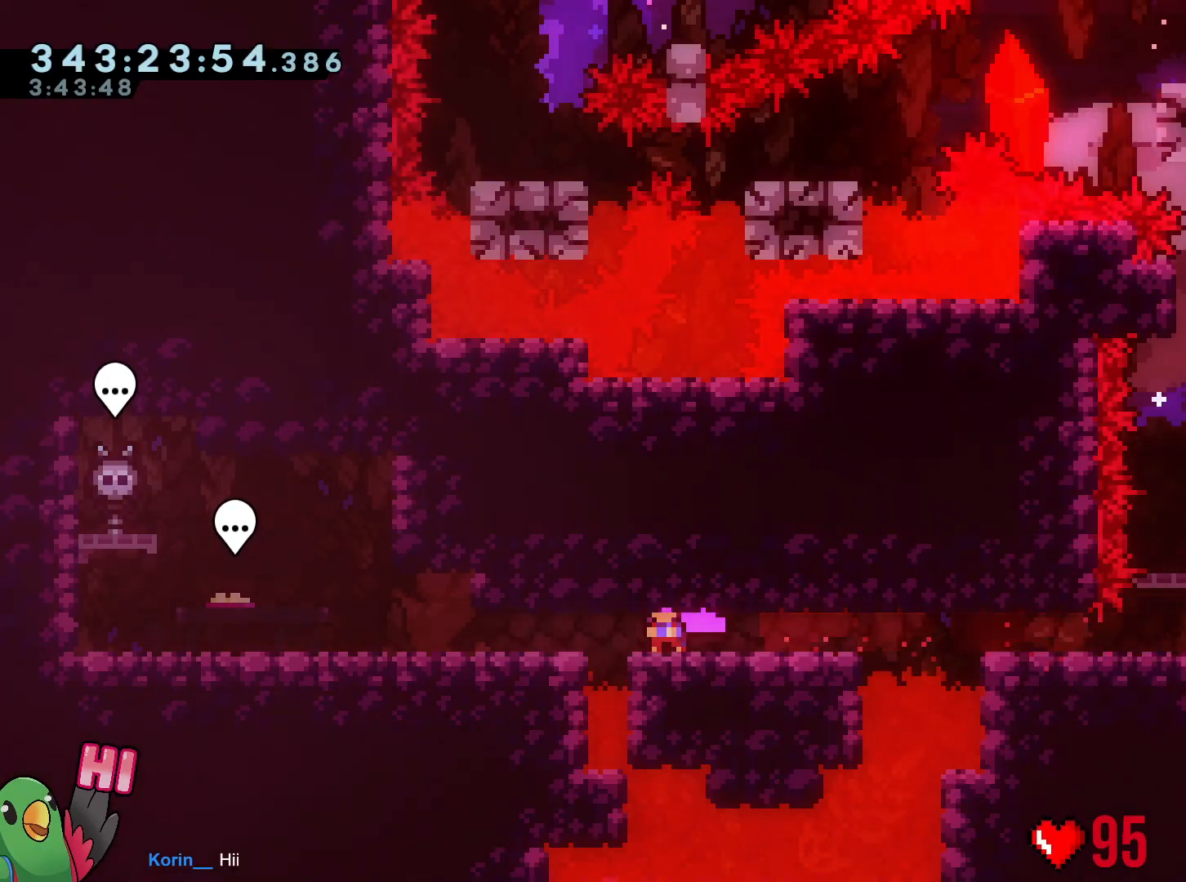
Gameplay with a controller (Nintendo layout); each line is a JSON object with the inputs held at the frame after it. "events" lists button and stick changes between this image and that frame as [ms after this image, input, new state], when the widget could be followed in between. Not read: HOME L3 R3 SELECT.
{"buttons": ["L2"], "left_stick": "left", "right_stick": "center", "events": [[17, "L2", "down"], [184, "left_stick", "left"], [234, "Y", "down"], [401, "Y", "up"]]}
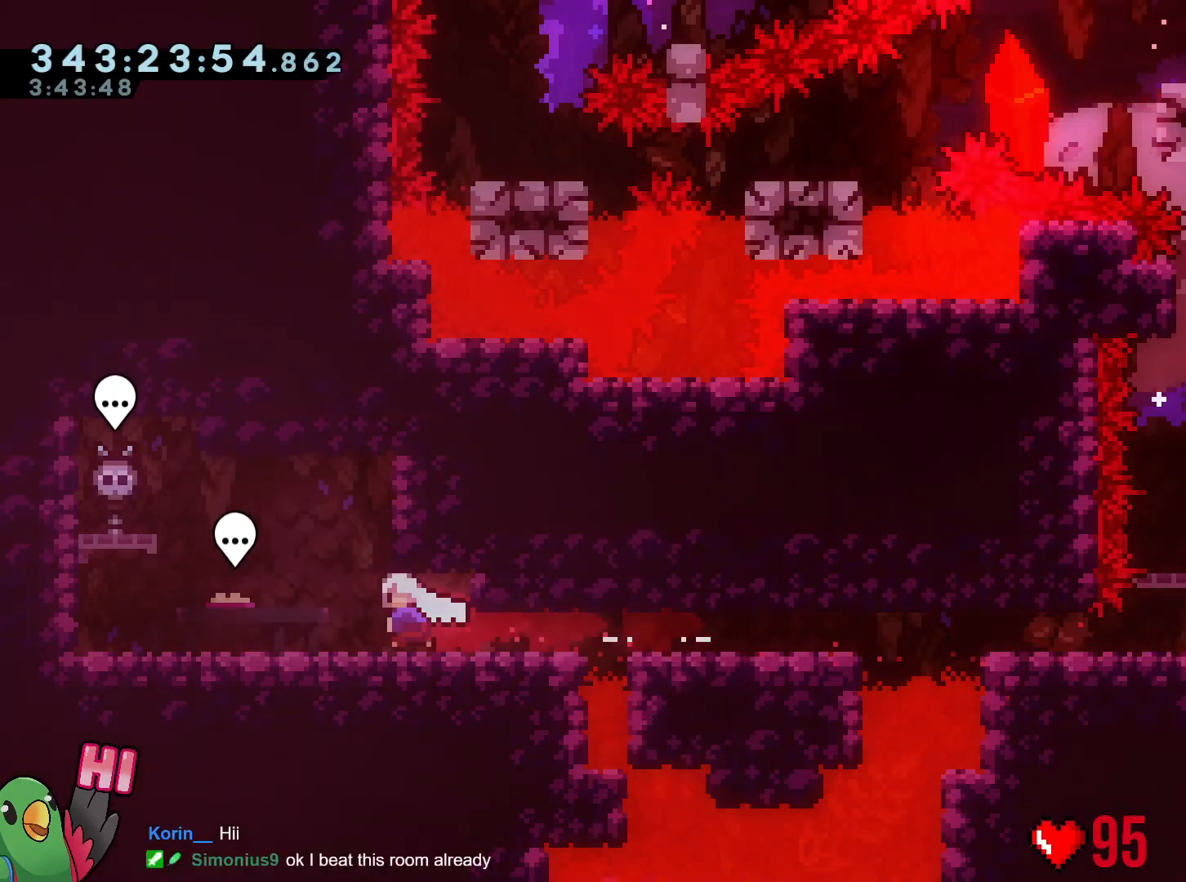
{"buttons": [], "left_stick": "center", "right_stick": "center", "events": [[350, "L2", "up"], [384, "left_stick", "center"]]}
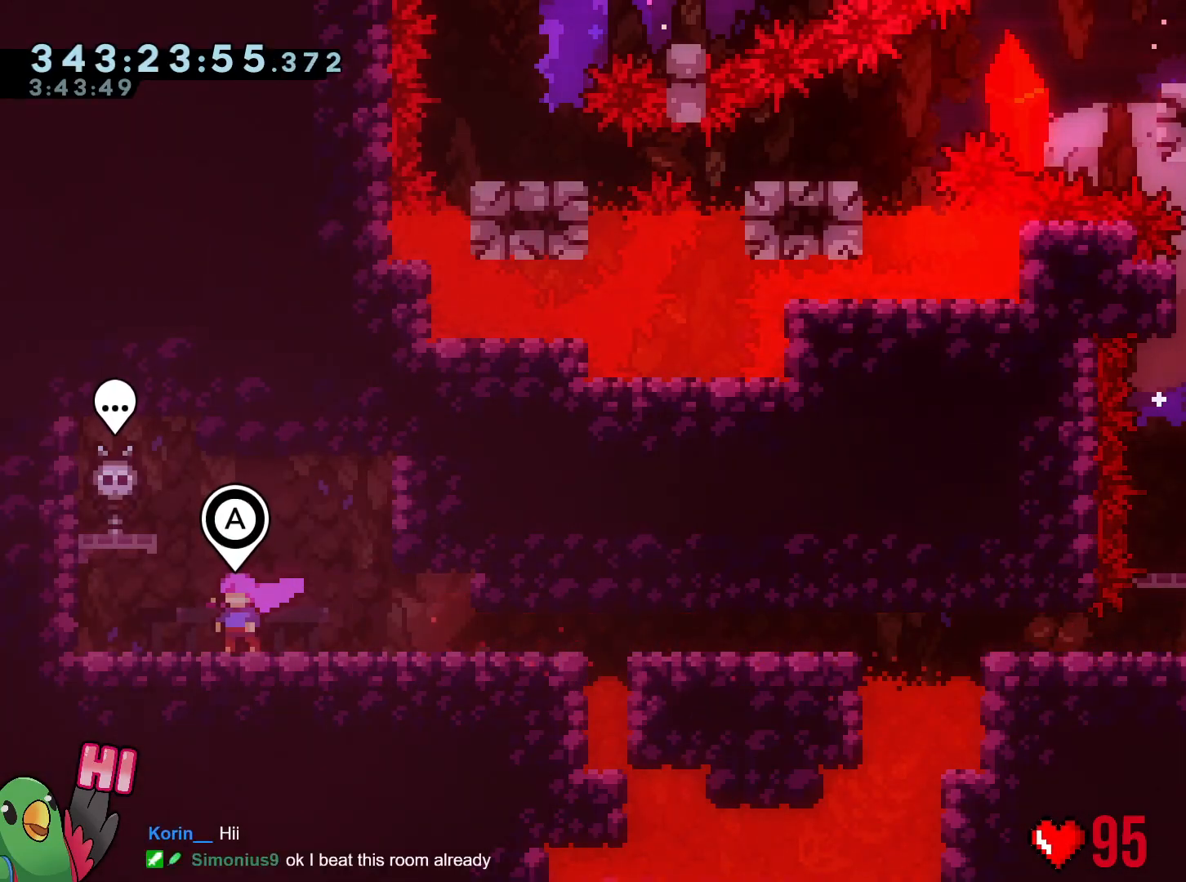
{"buttons": [], "left_stick": "center", "right_stick": "center", "events": [[101, "A", "down"], [234, "A", "up"]]}
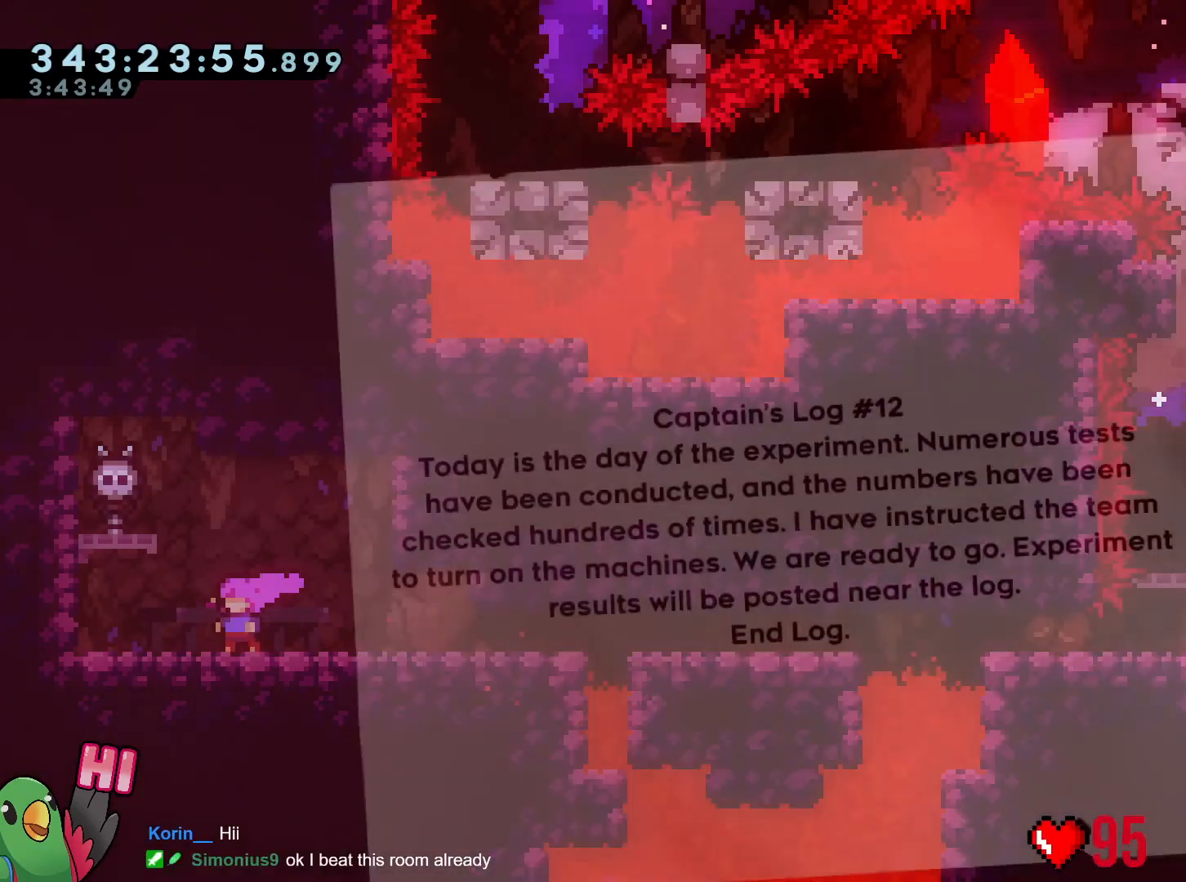
{"buttons": [], "left_stick": "center", "right_stick": "center", "events": []}
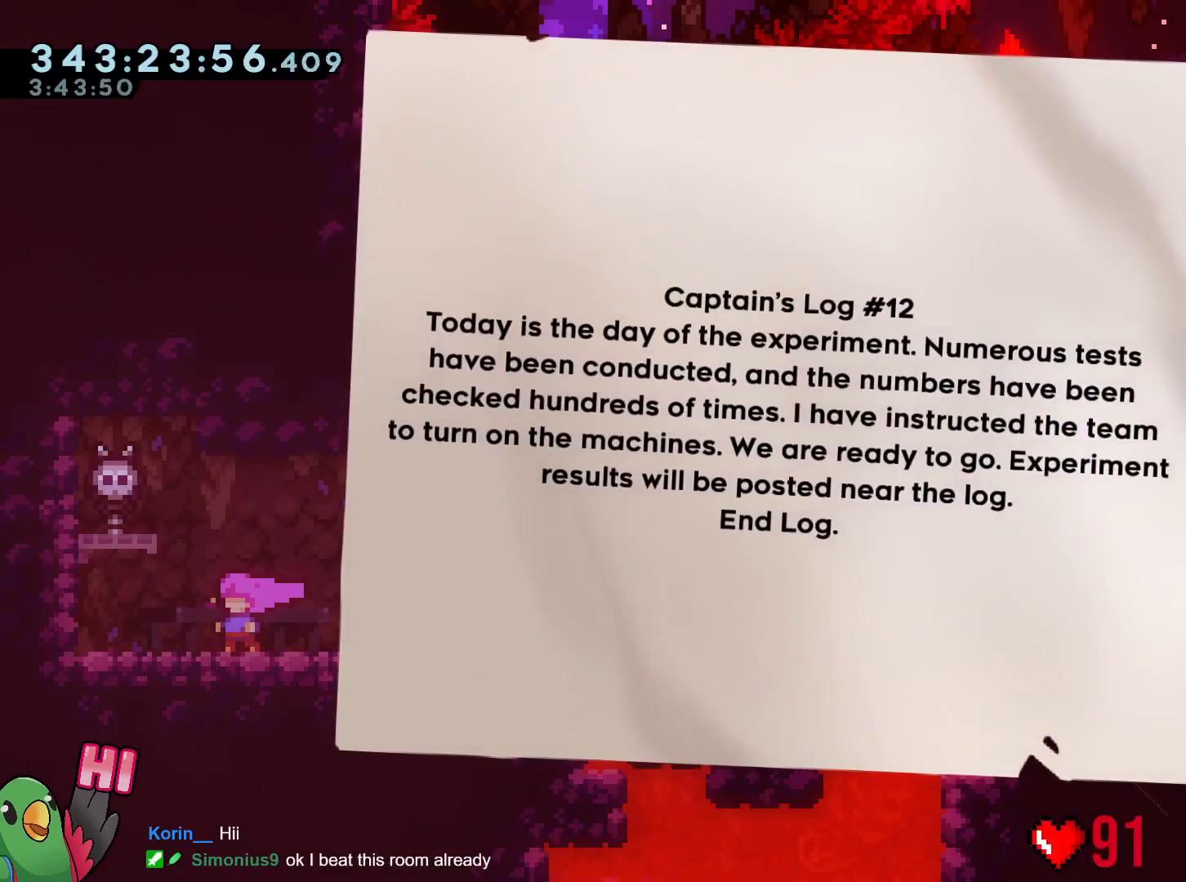
{"buttons": [], "left_stick": "center", "right_stick": "center", "events": []}
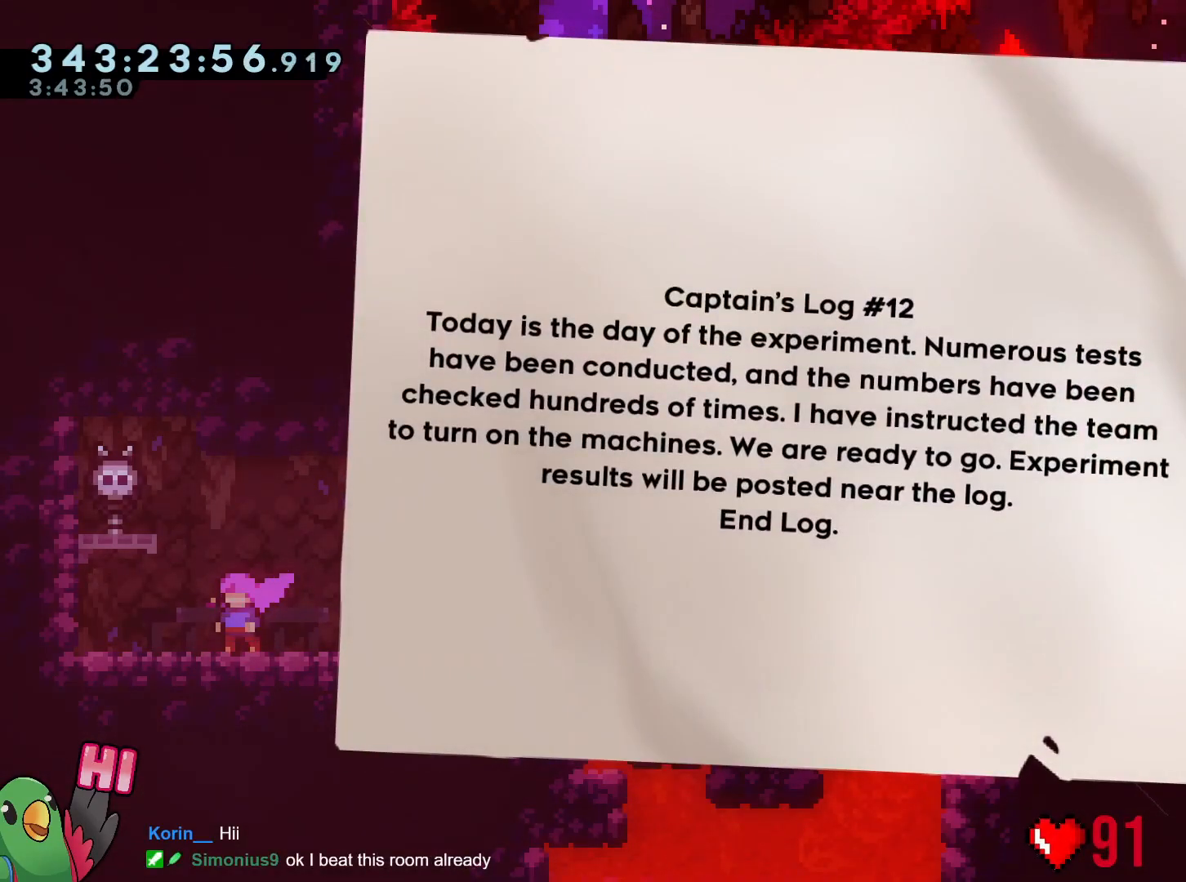
{"buttons": [], "left_stick": "center", "right_stick": "center", "events": []}
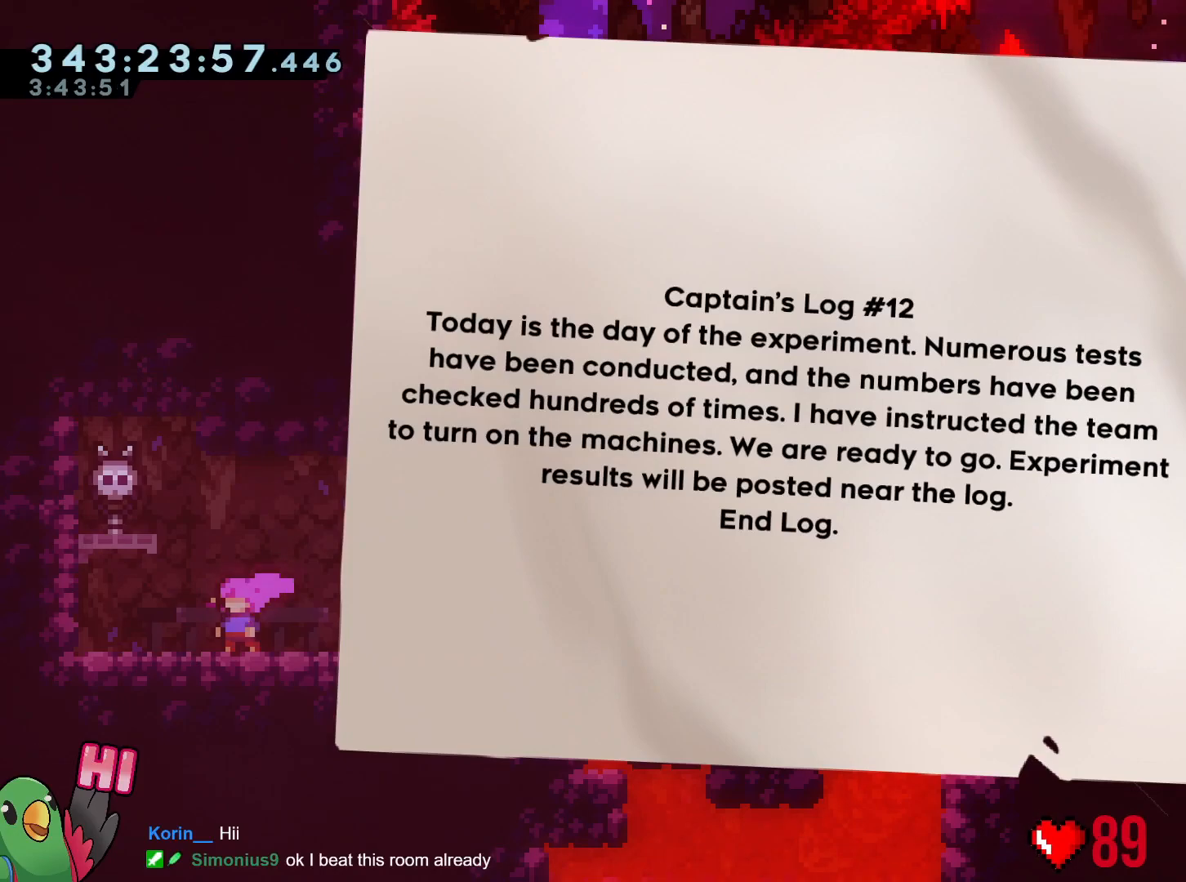
{"buttons": [], "left_stick": "center", "right_stick": "center", "events": [[284, "A", "down"], [484, "A", "up"]]}
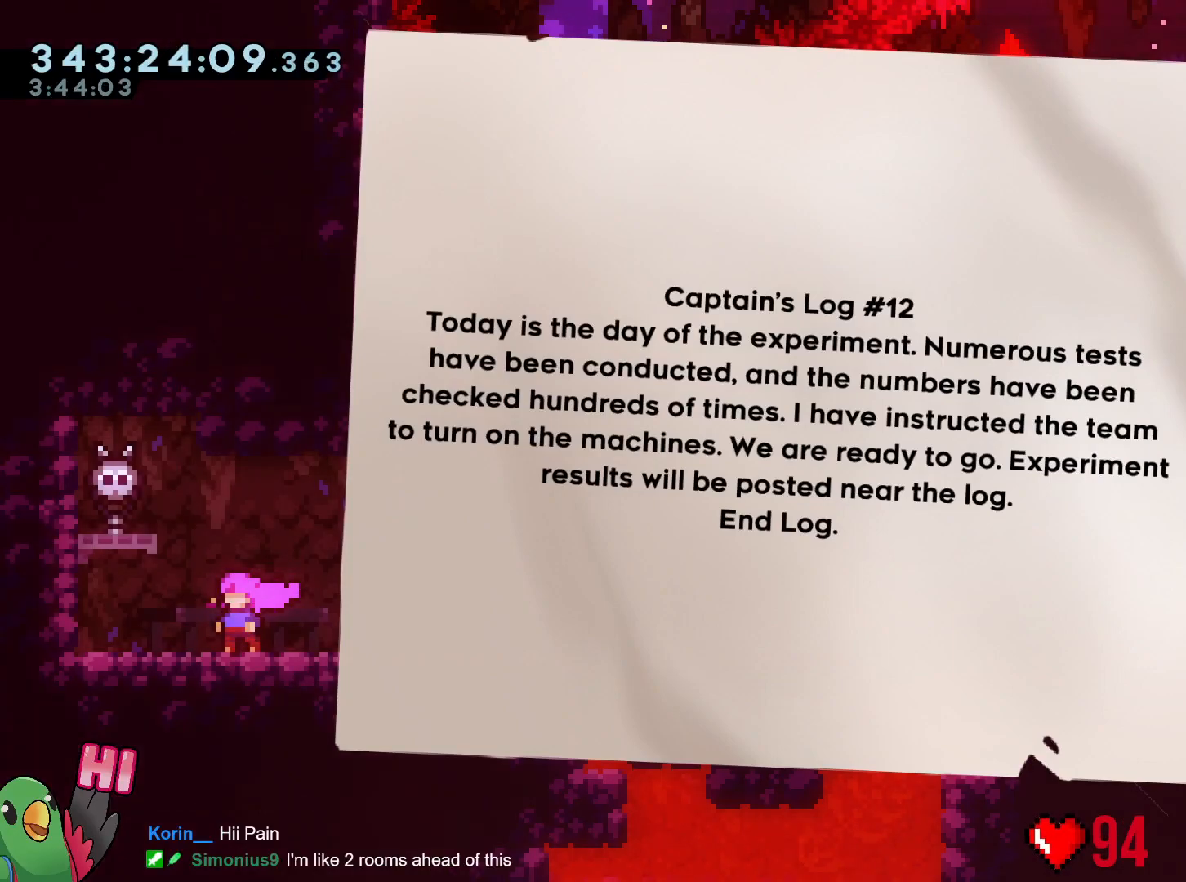
{"buttons": [], "left_stick": "center", "right_stick": "center", "events": [[317, "B", "down"], [500, "B", "up"]]}
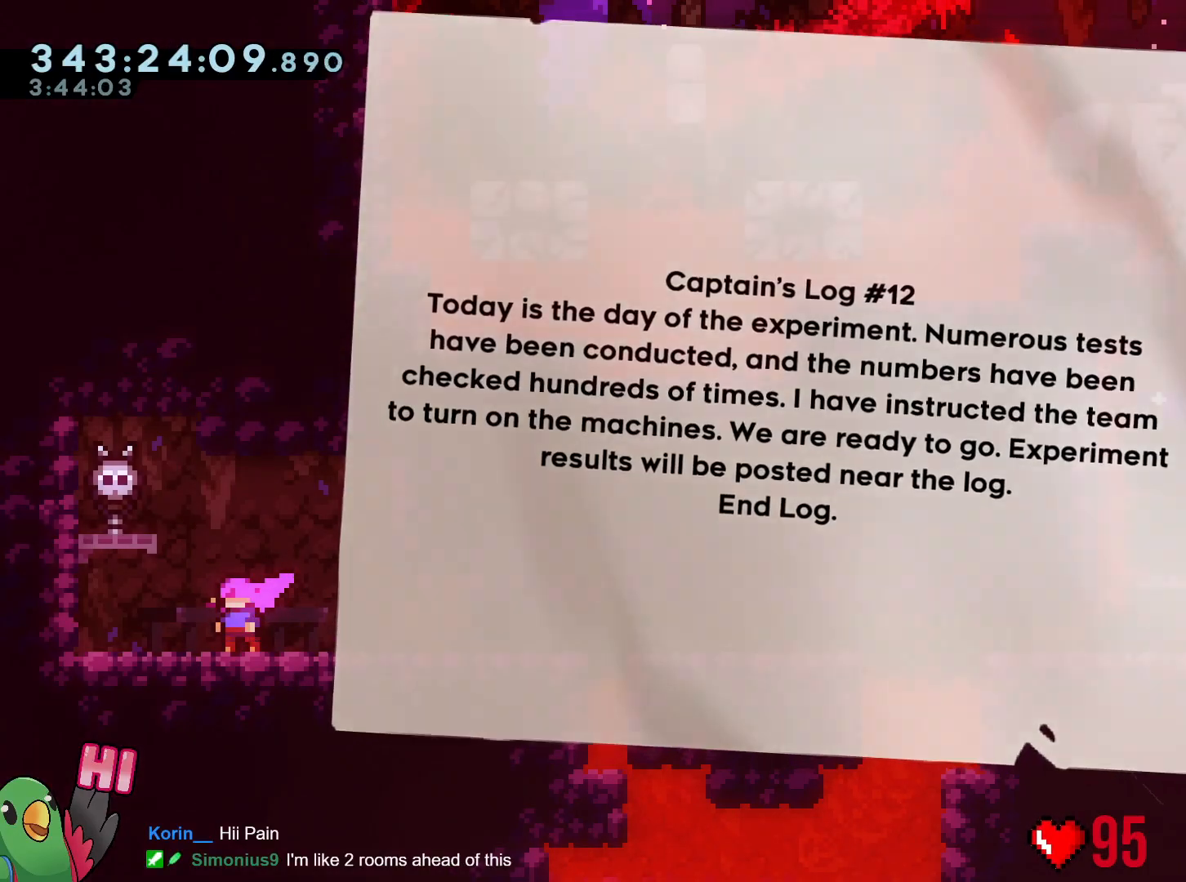
{"buttons": [], "left_stick": "center", "right_stick": "center", "events": []}